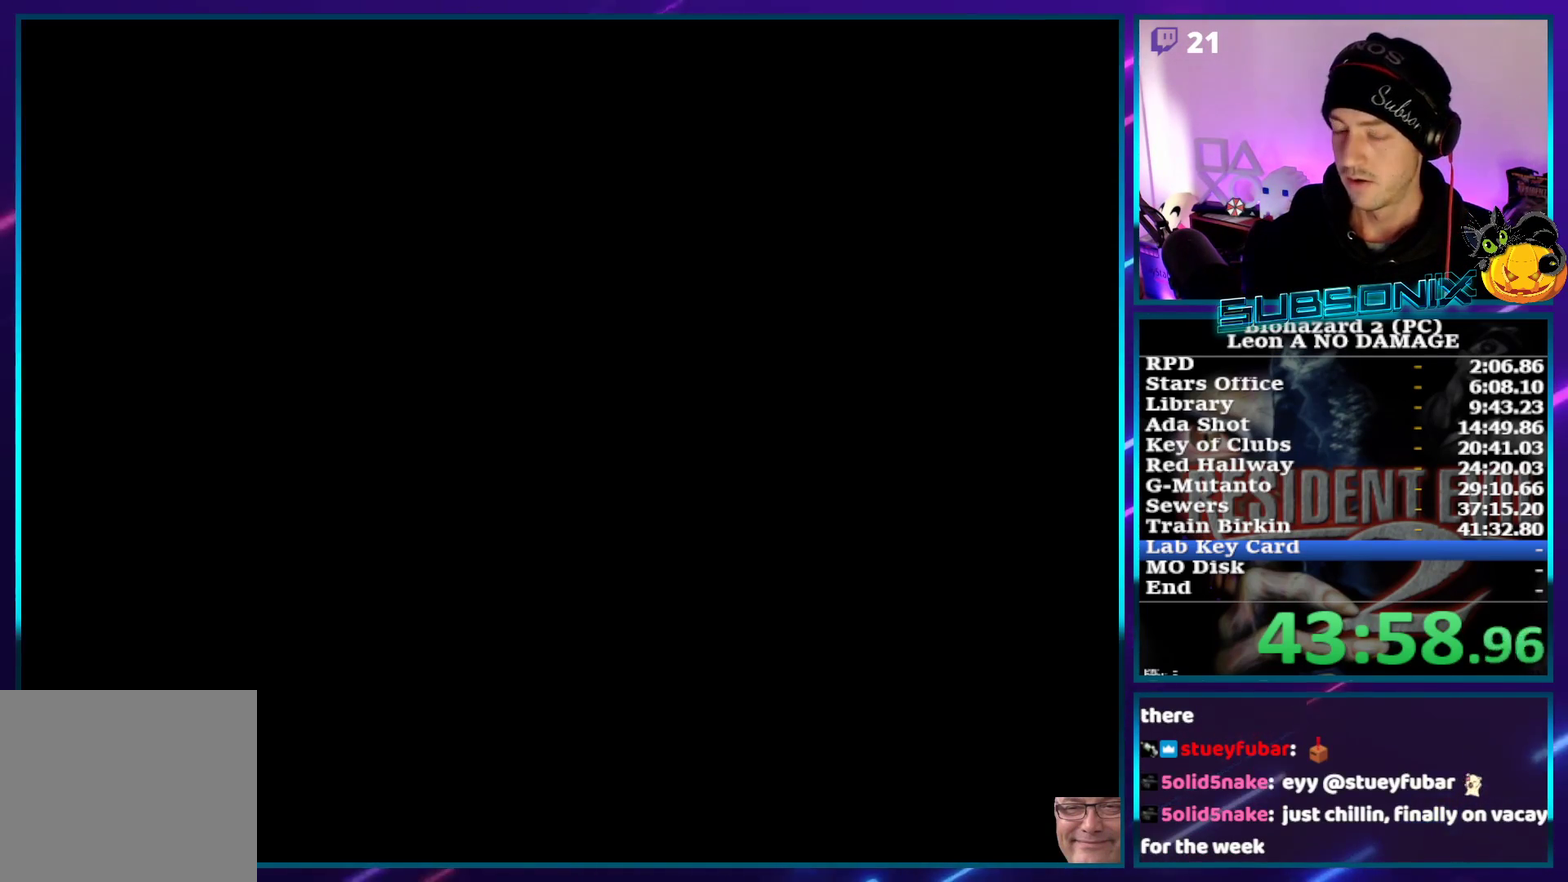
Gameplay with a controller (PlayStation layout); each line is a JSON object with the inputs held at the frame after it. "events" lists button and stick changes between this image and that frame as [ms after this image, input, new state], when the widget could be followed in between. Not read: L3 R1 R3 right_stick.
{"buttons": ["SQUARE", "DPAD_UP", "DPAD_RIGHT"], "left_stick": "center", "events": [[83, "CROSS", "up"], [283, "DPAD_UP", "up"], [467, "DPAD_RIGHT", "down"], [500, "DPAD_UP", "down"]]}
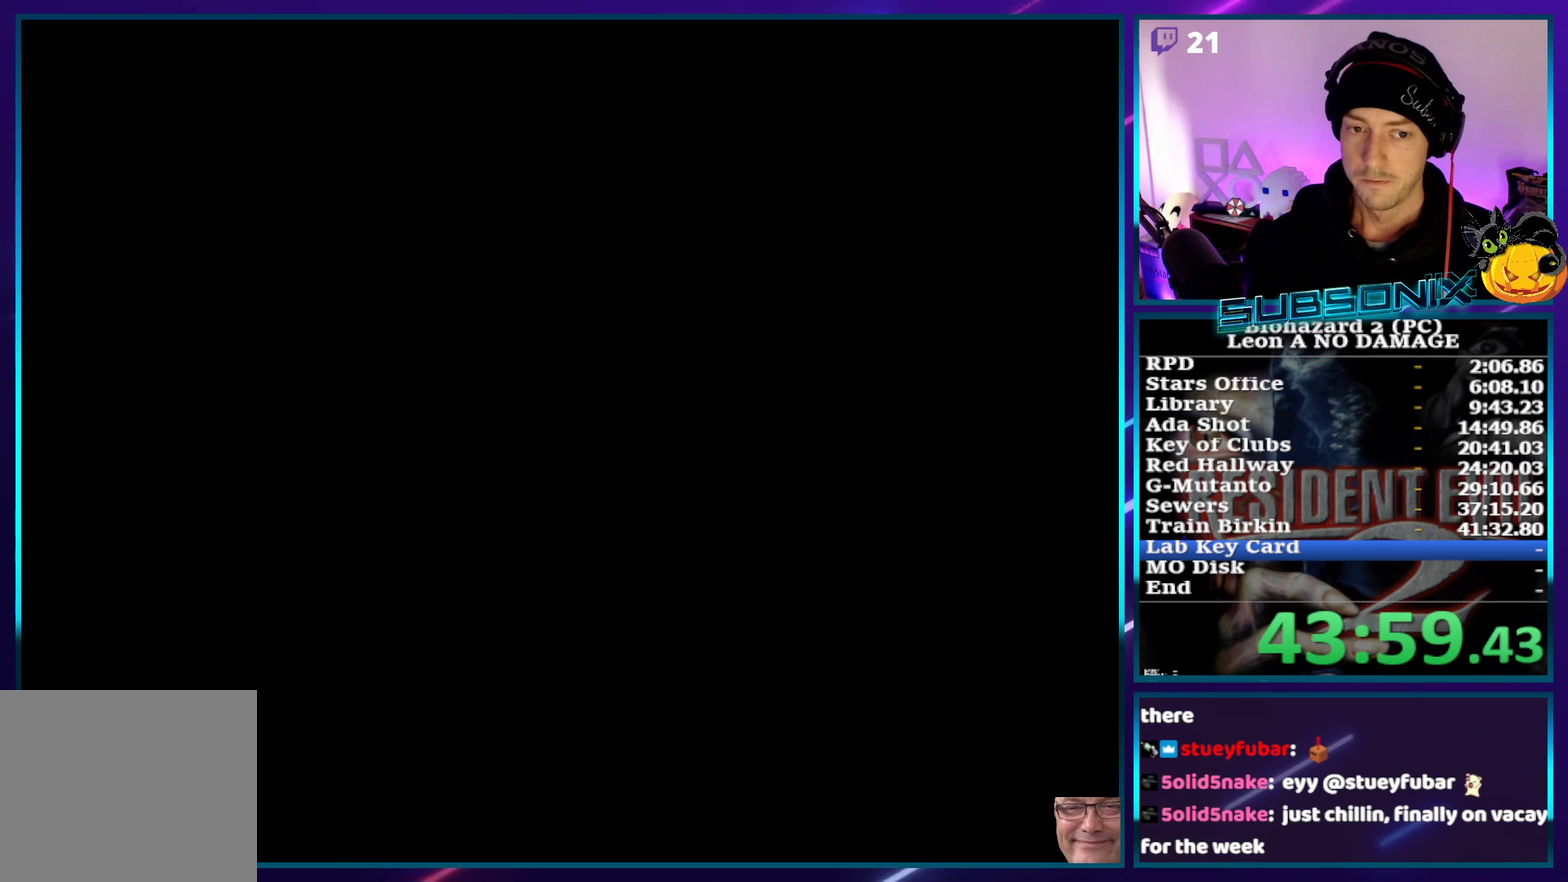
{"buttons": ["SQUARE", "DPAD_UP", "DPAD_RIGHT"], "left_stick": "center", "events": []}
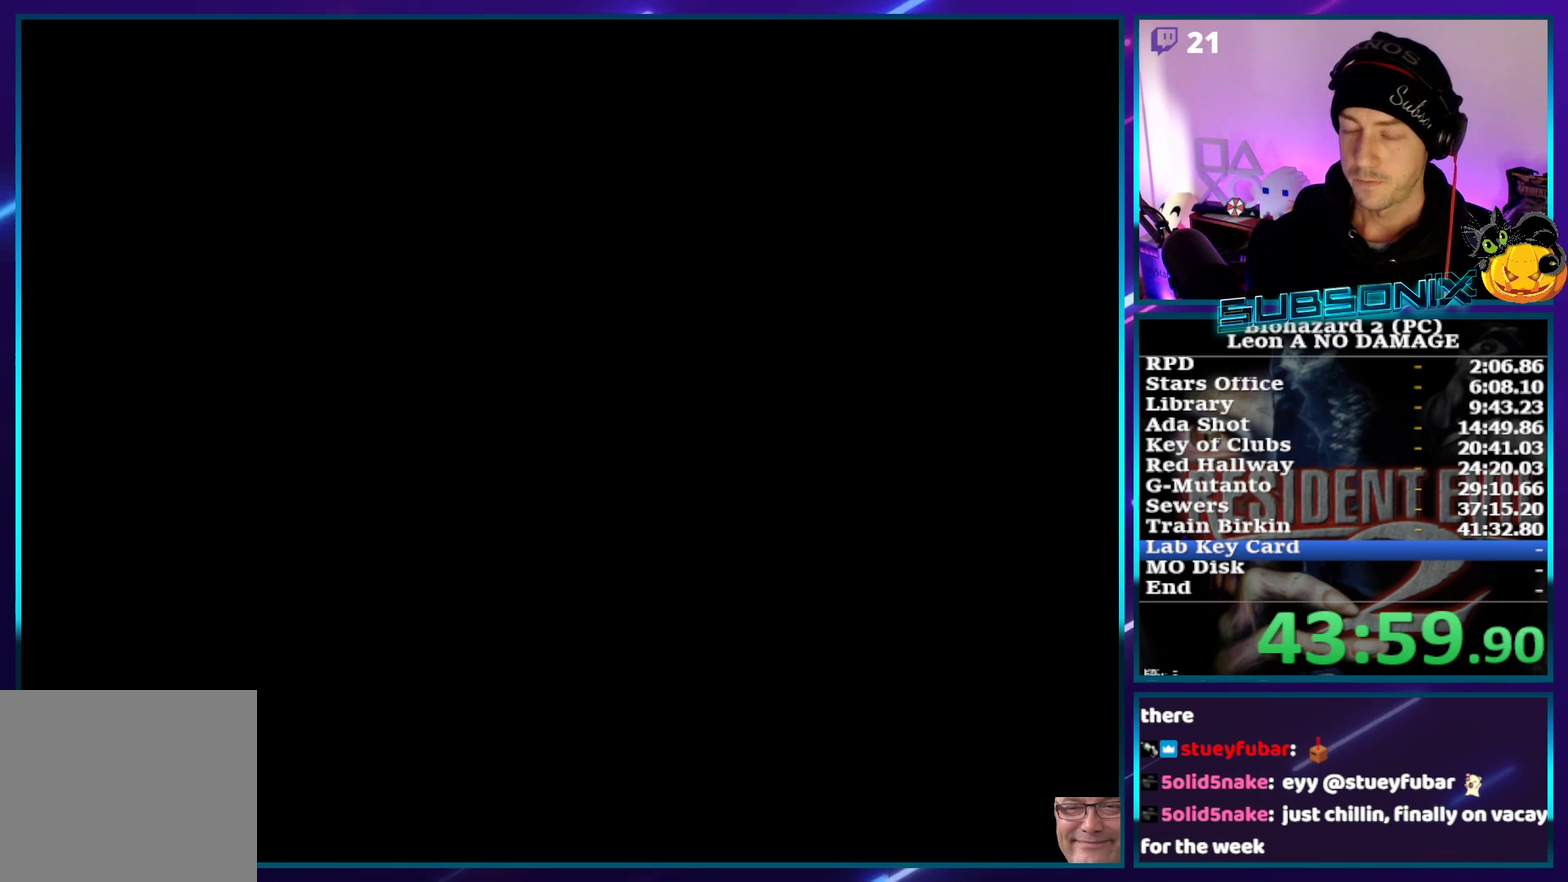
{"buttons": ["SQUARE", "DPAD_UP", "DPAD_RIGHT"], "left_stick": "center", "events": []}
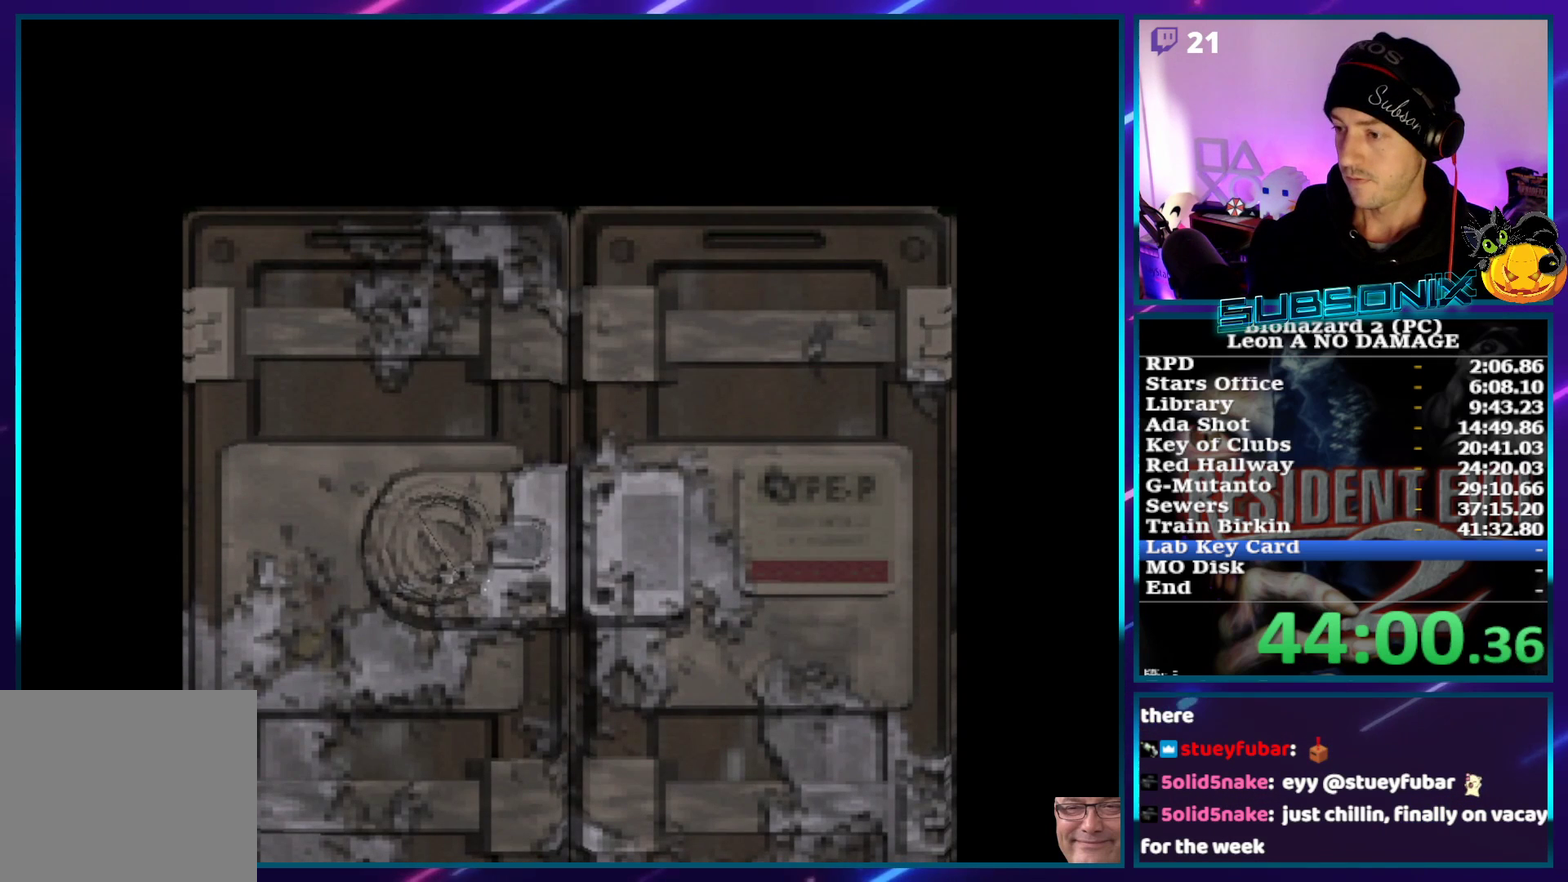
{"buttons": ["SQUARE", "DPAD_RIGHT"], "left_stick": "center", "events": [[183, "DPAD_UP", "up"]]}
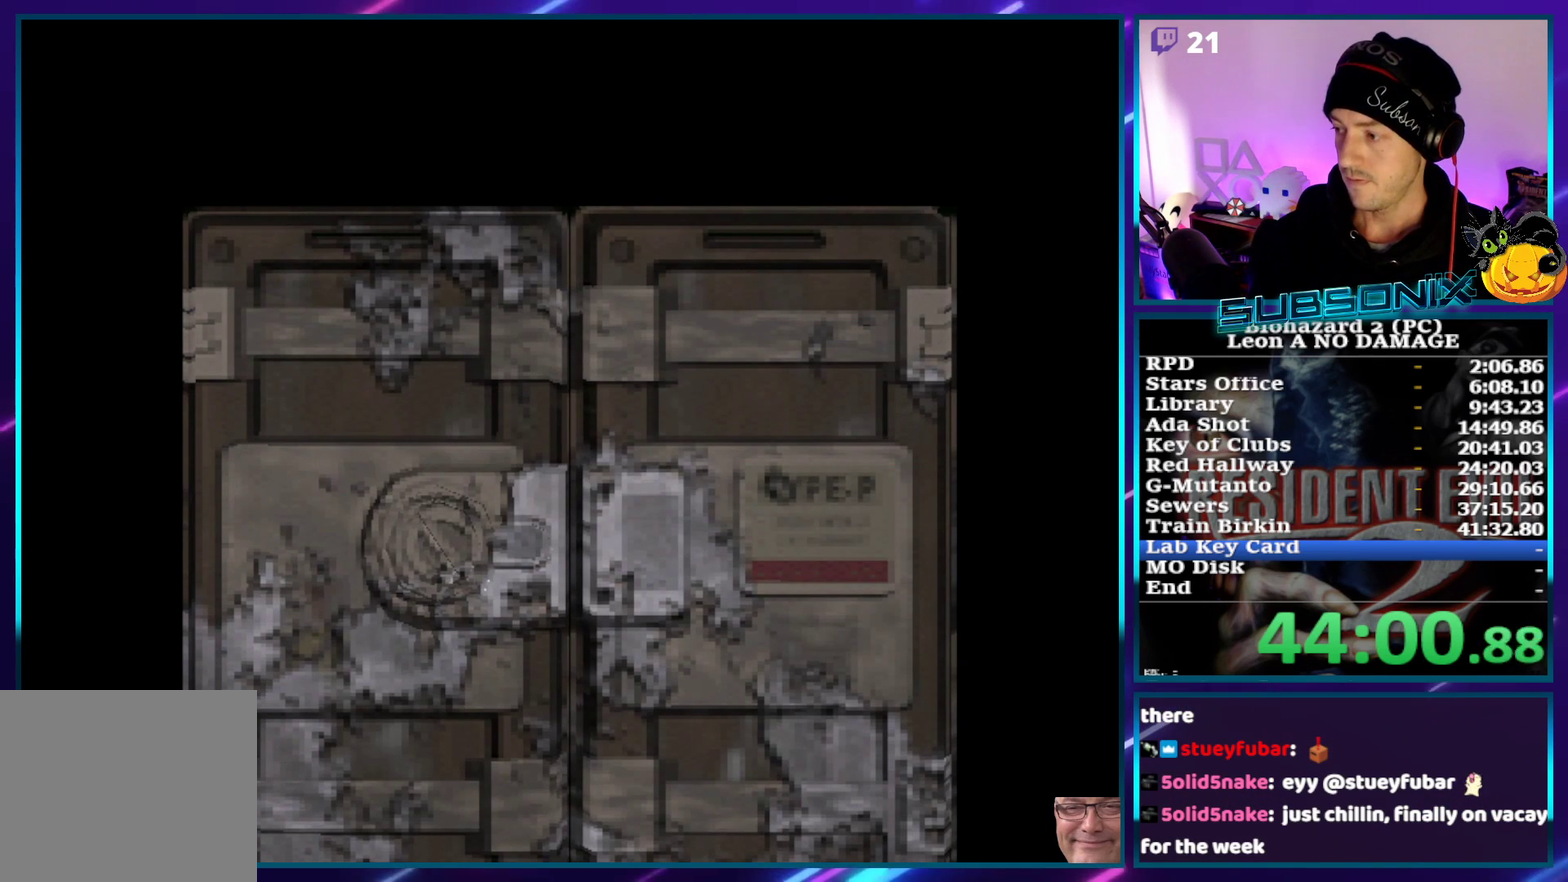
{"buttons": ["SQUARE", "DPAD_RIGHT"], "left_stick": "center", "events": []}
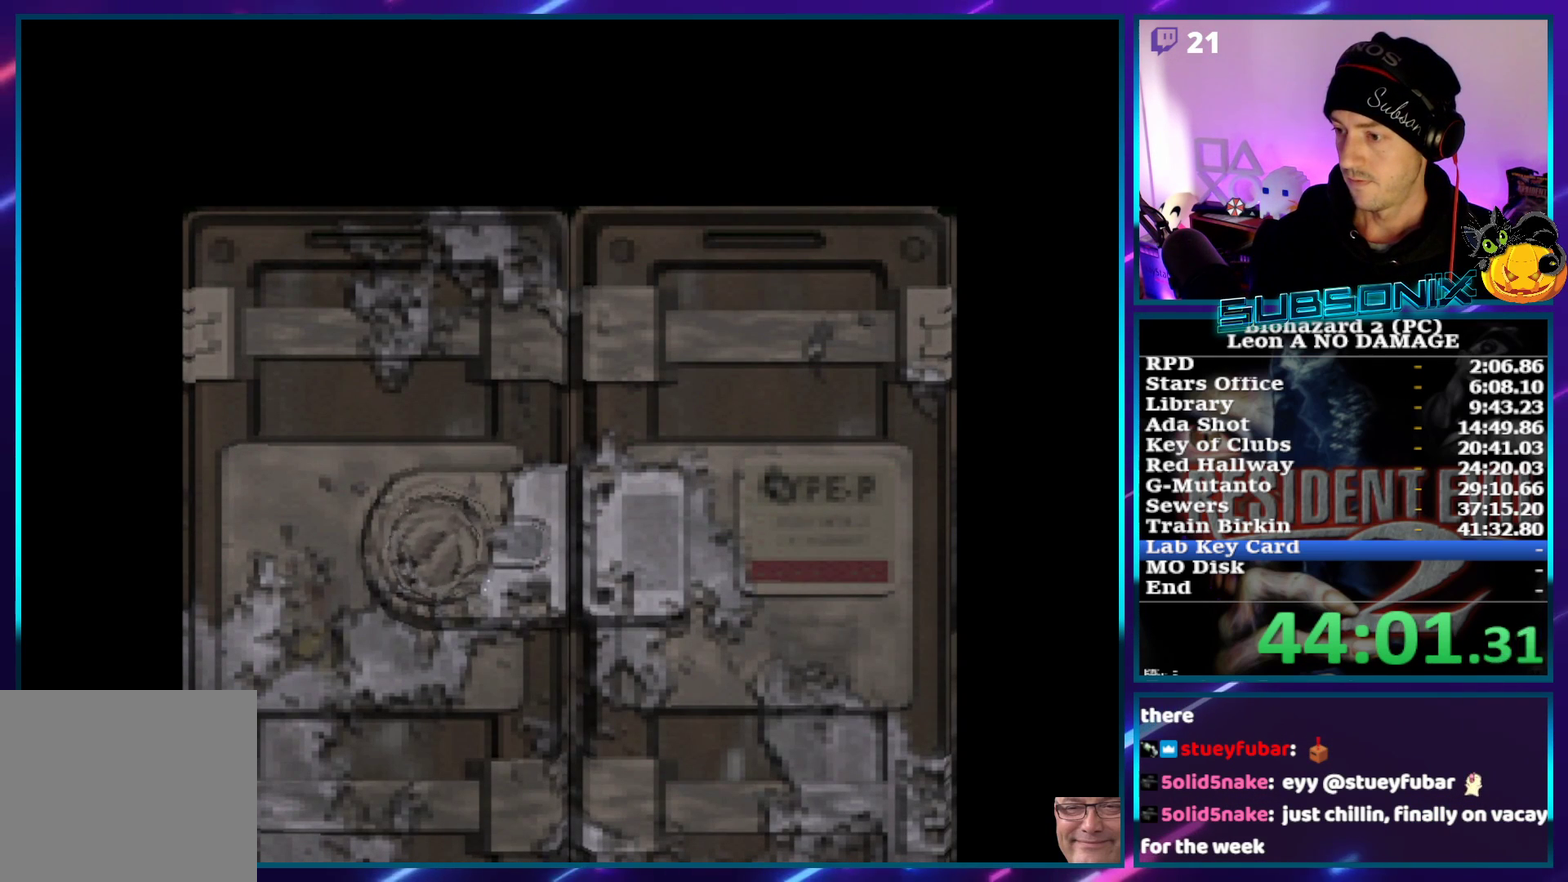
{"buttons": ["SQUARE", "DPAD_RIGHT"], "left_stick": "center", "events": [[117, "CROSS", "down"], [300, "CROSS", "up"]]}
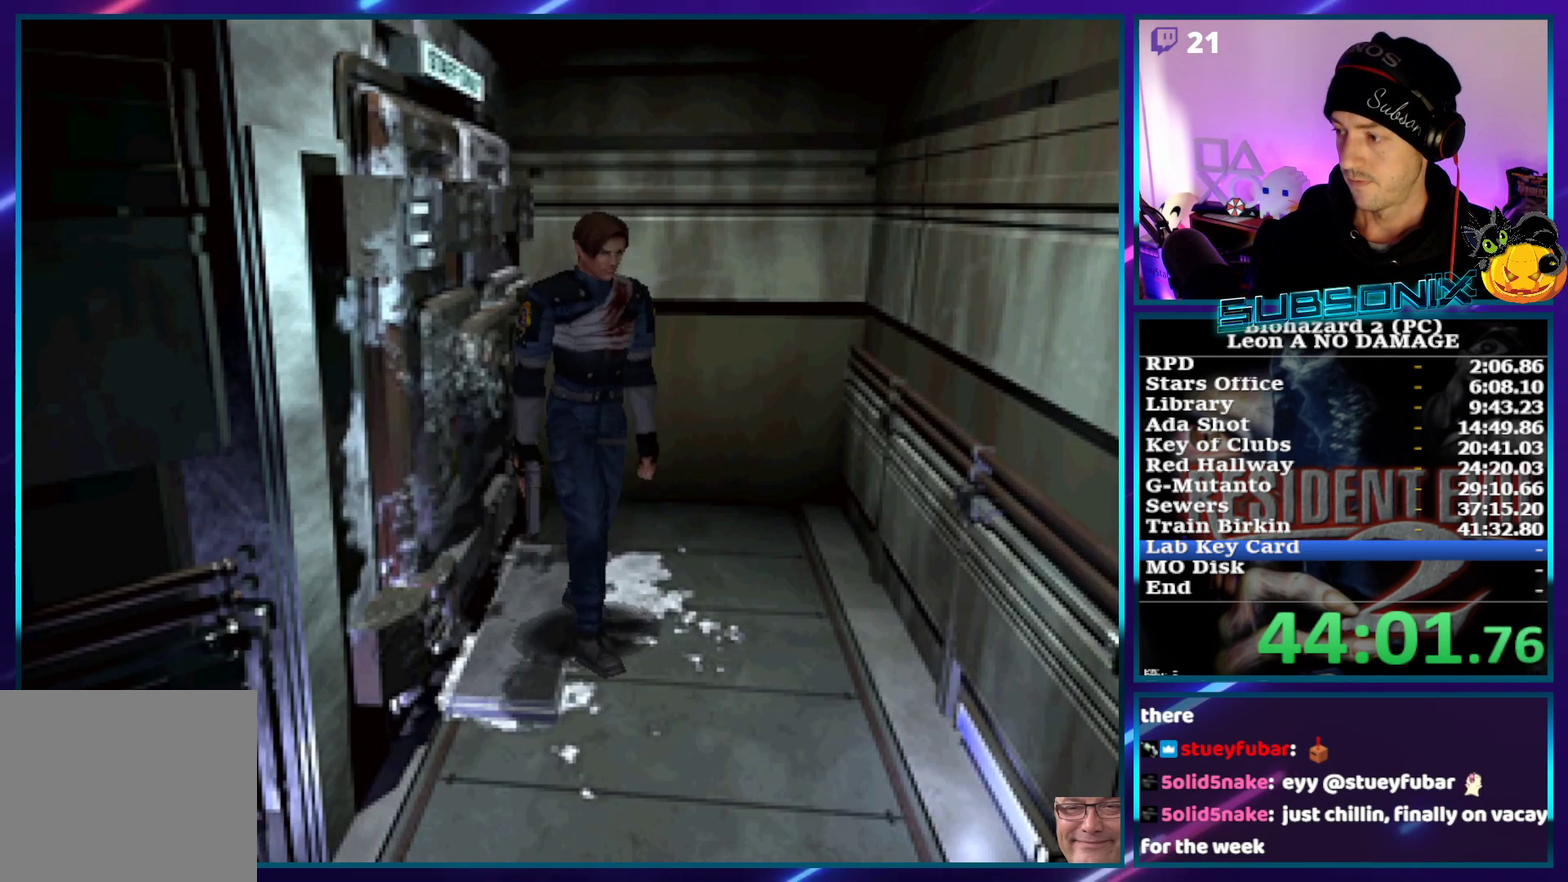
{"buttons": ["SQUARE", "DPAD_UP"], "left_stick": "center", "events": [[183, "DPAD_UP", "down"], [200, "DPAD_RIGHT", "up"]]}